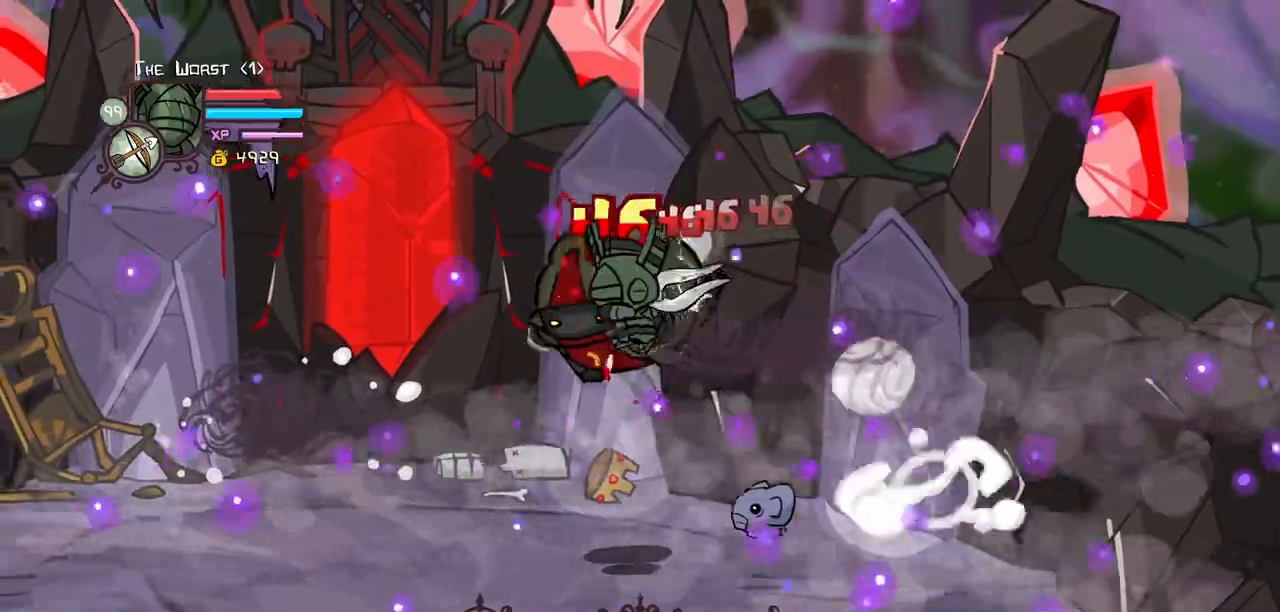
Gameplay with keyboard; each line is a JSON object with the keys held at the frame after it. "events" lists presses ("down") and releases ("up") of "block", "down", "heavy", "item", "iteml", "itemr", "jump", "left", "light", "magic", "right" and "up" between this image and that frame as [ms after this image, input, new state], when the widget could be followed in between. No other keys are recorded. Mouse input is not recorded. Key names are as the overlay labels them; some are game actions (e.g. jump) rather than physical keys.
{"keys": ["left", "up"]}
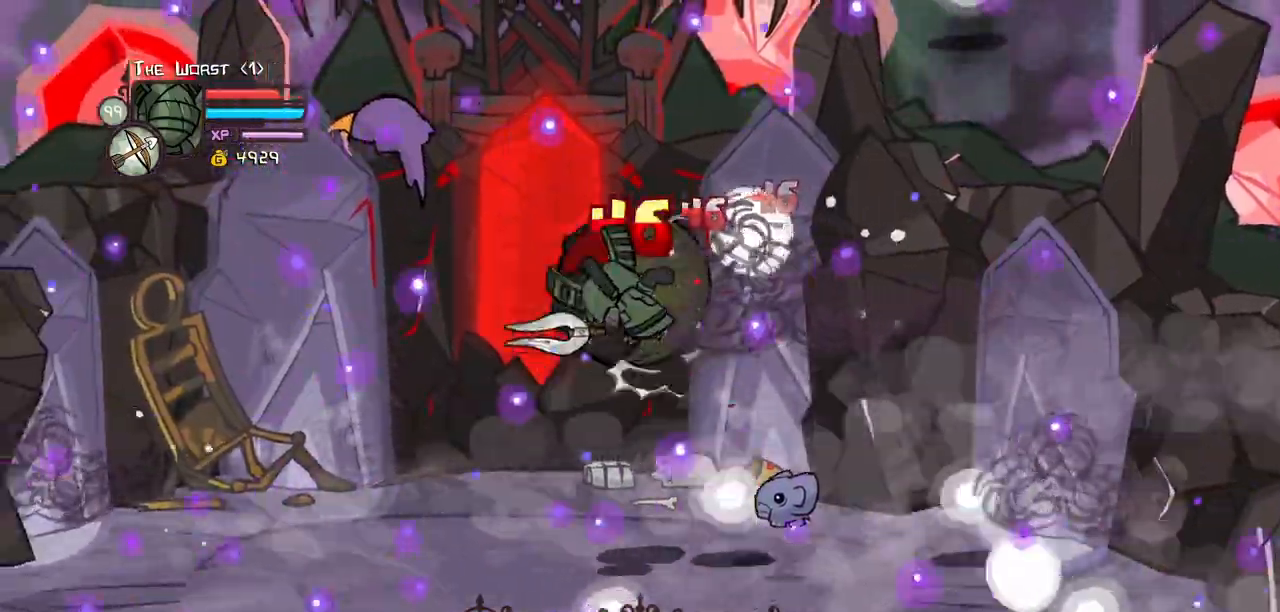
{"keys": ["light", "up"]}
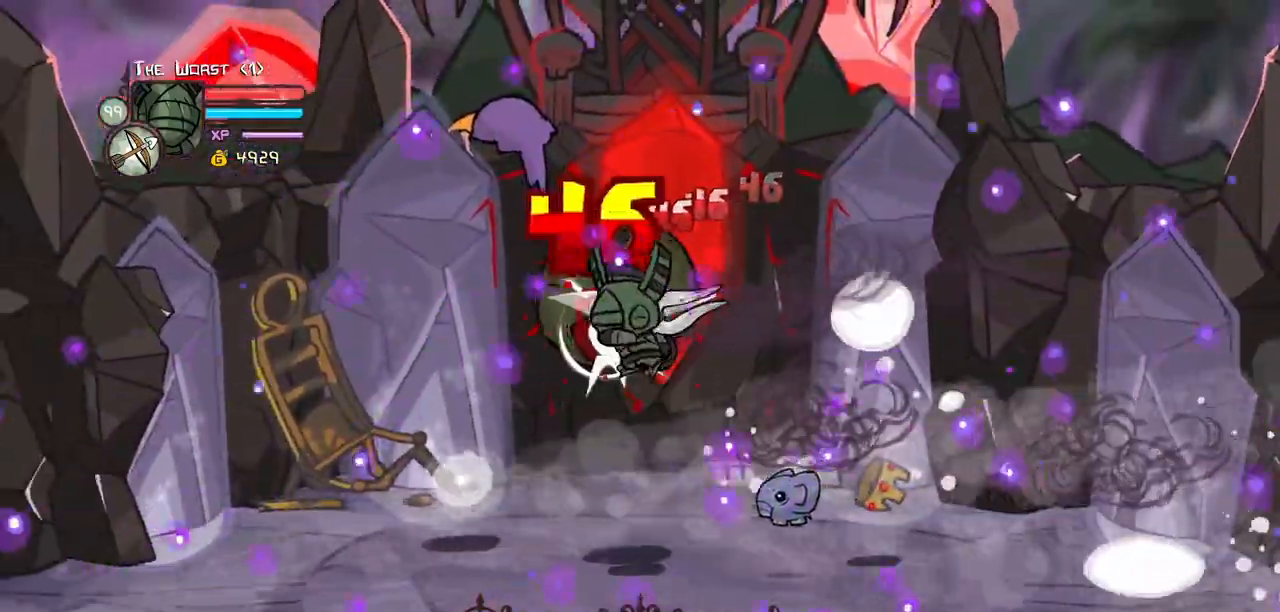
{"keys": [], "events": [[17, "light", "up"], [67, "left", "down"], [117, "light", "down"], [250, "heavy", "down"], [300, "left", "up"], [300, "light", "up"], [300, "up", "up"], [400, "left", "down"], [483, "heavy", "up"], [483, "left", "up"]]}
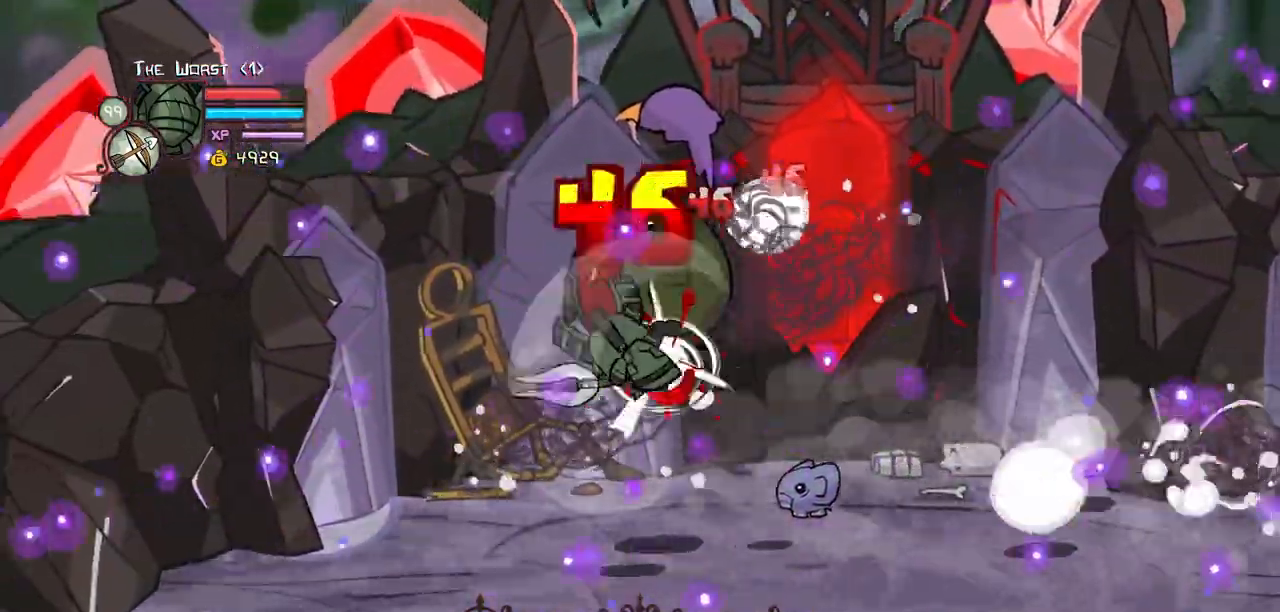
{"keys": ["left"], "events": [[83, "heavy", "down"], [267, "heavy", "up"], [317, "heavy", "down"], [317, "left", "down"], [500, "heavy", "up"]]}
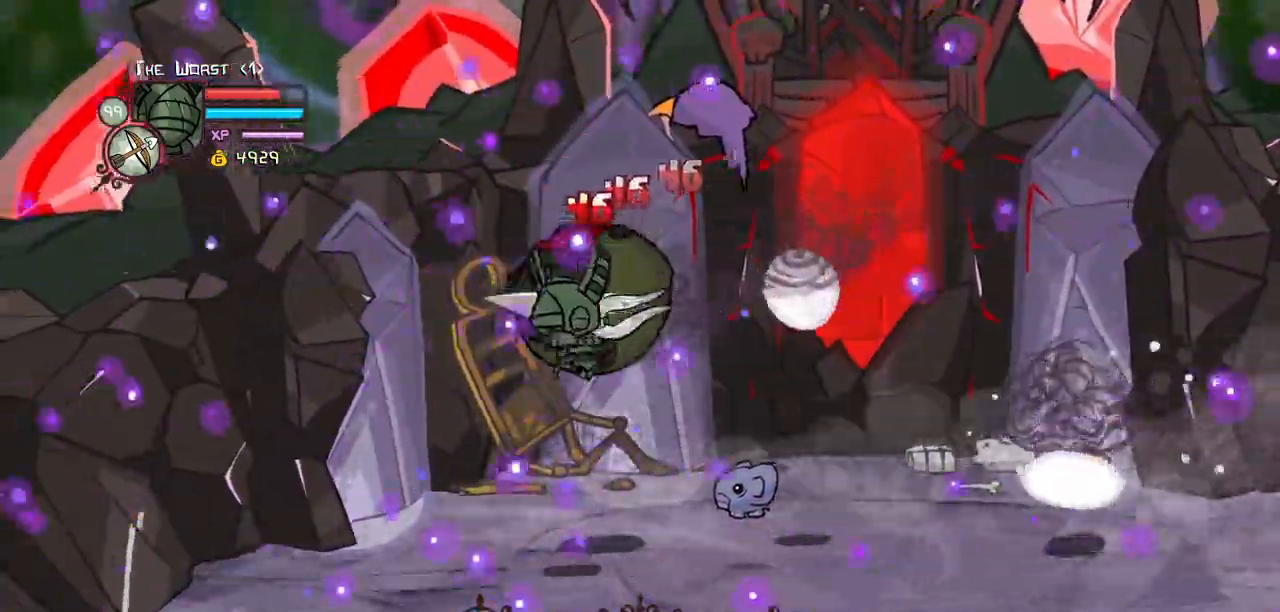
{"keys": ["left"], "events": [[150, "down", "down"], [233, "down", "up"]]}
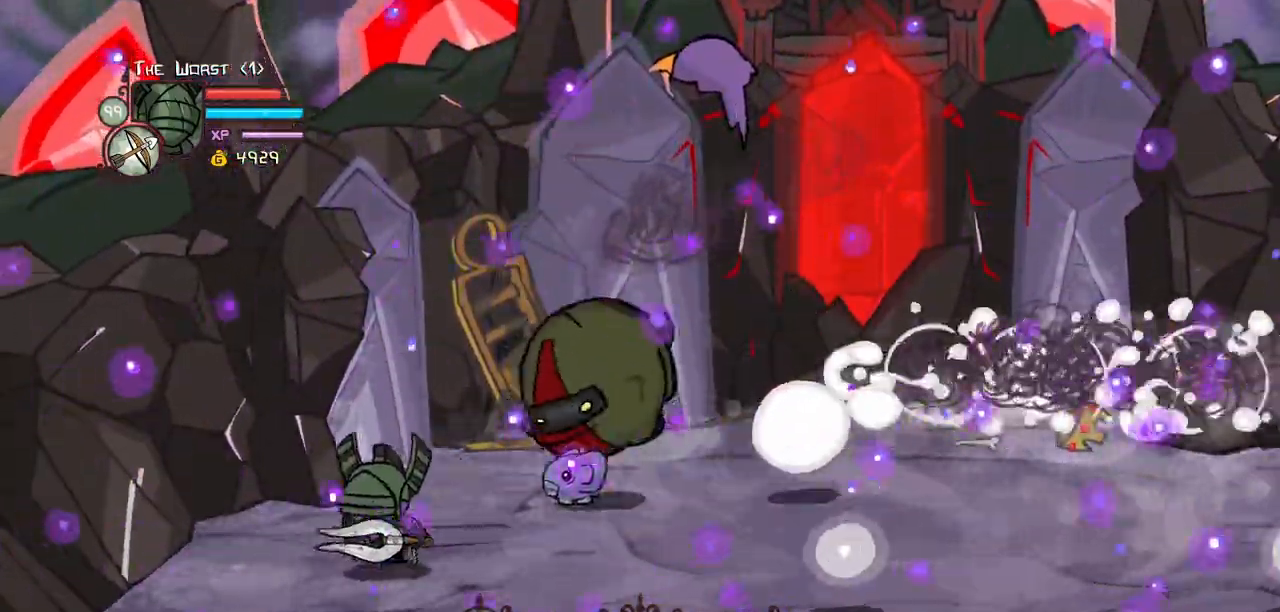
{"keys": ["heavy", "light", "right"], "events": [[17, "right", "down"], [117, "left", "up"], [200, "up", "down"], [300, "jump", "down"], [350, "light", "down"], [400, "up", "up"], [433, "jump", "up"], [483, "heavy", "down"]]}
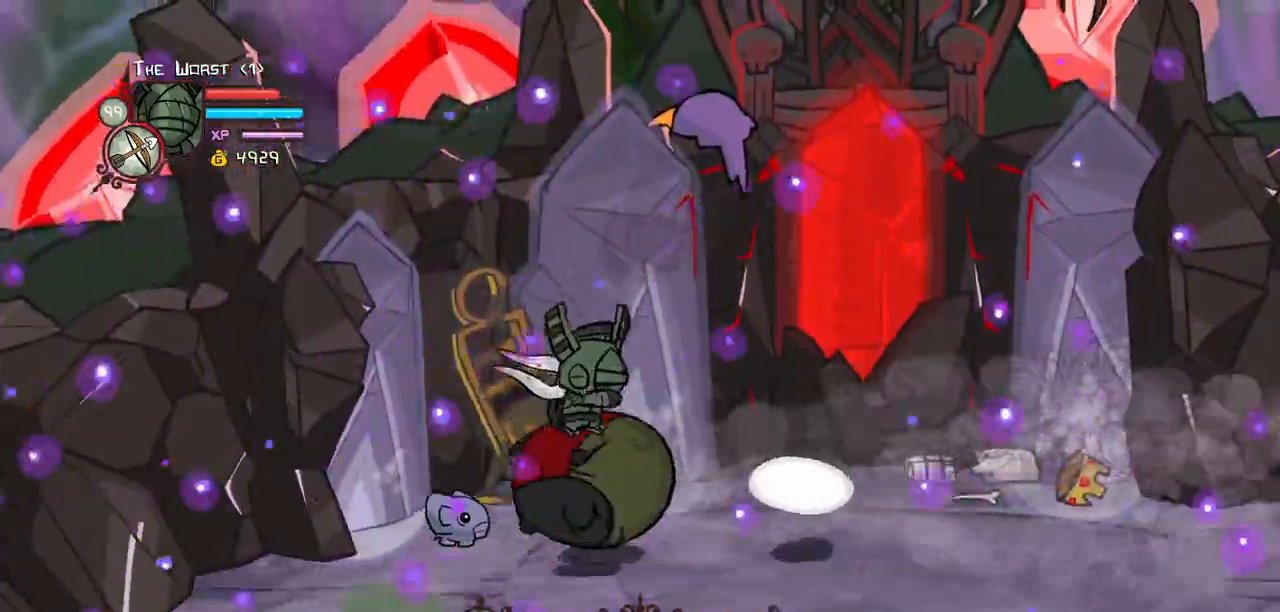
{"keys": ["right"], "events": [[33, "light", "up"], [133, "heavy", "up"]]}
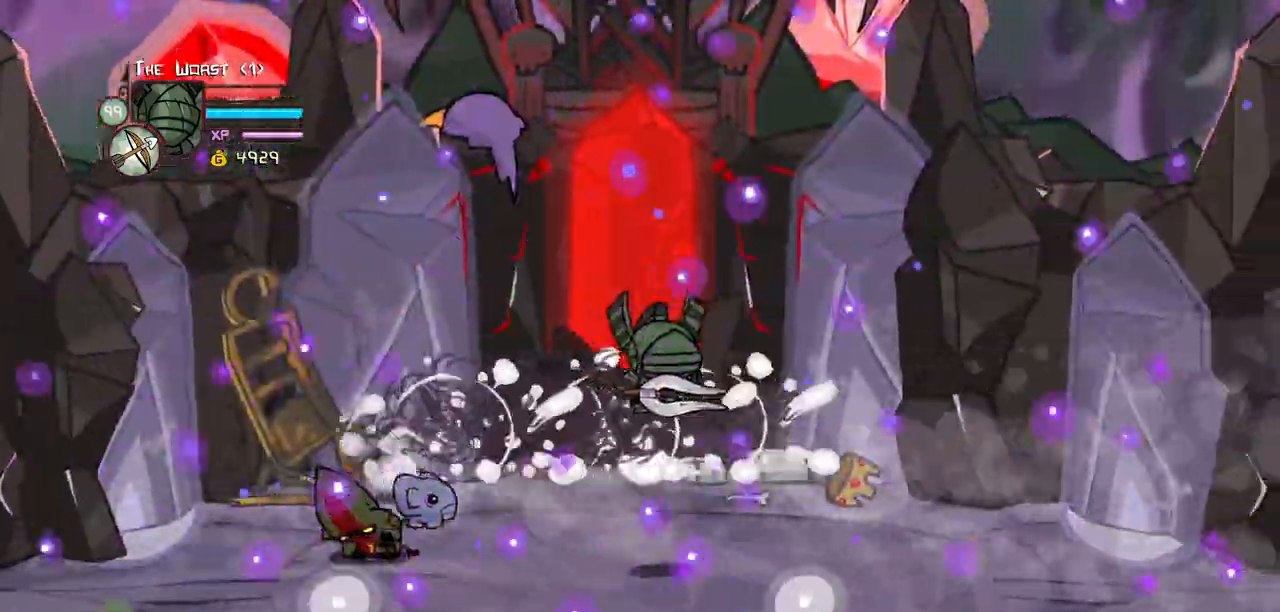
{"keys": ["block", "left"]}
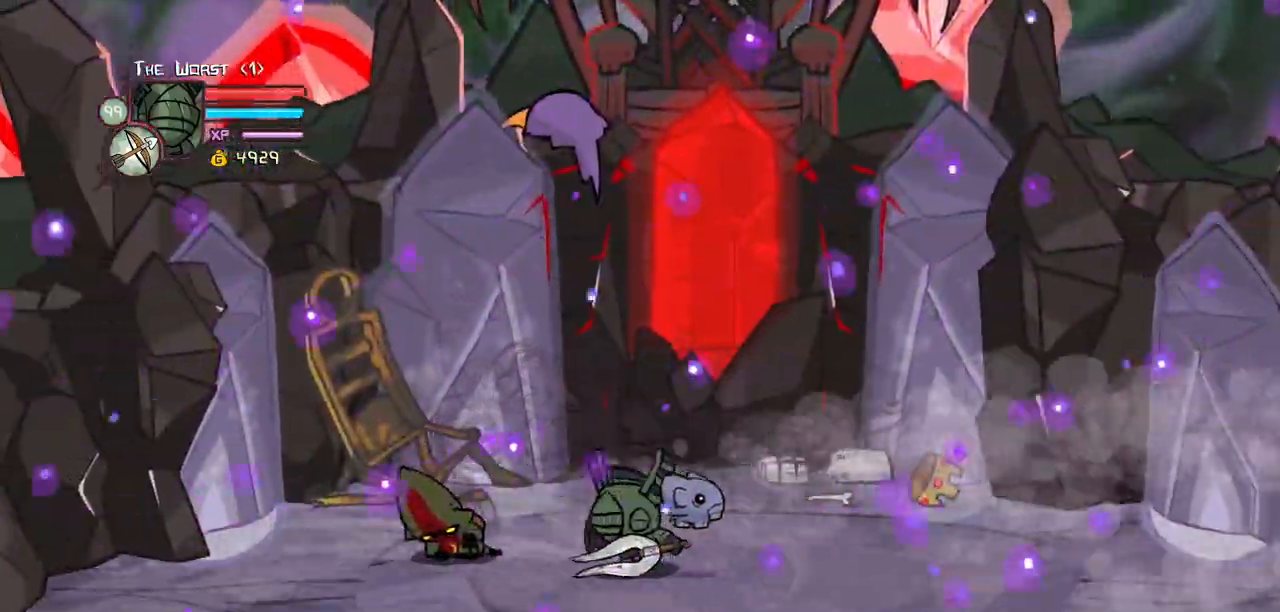
{"keys": ["block"]}
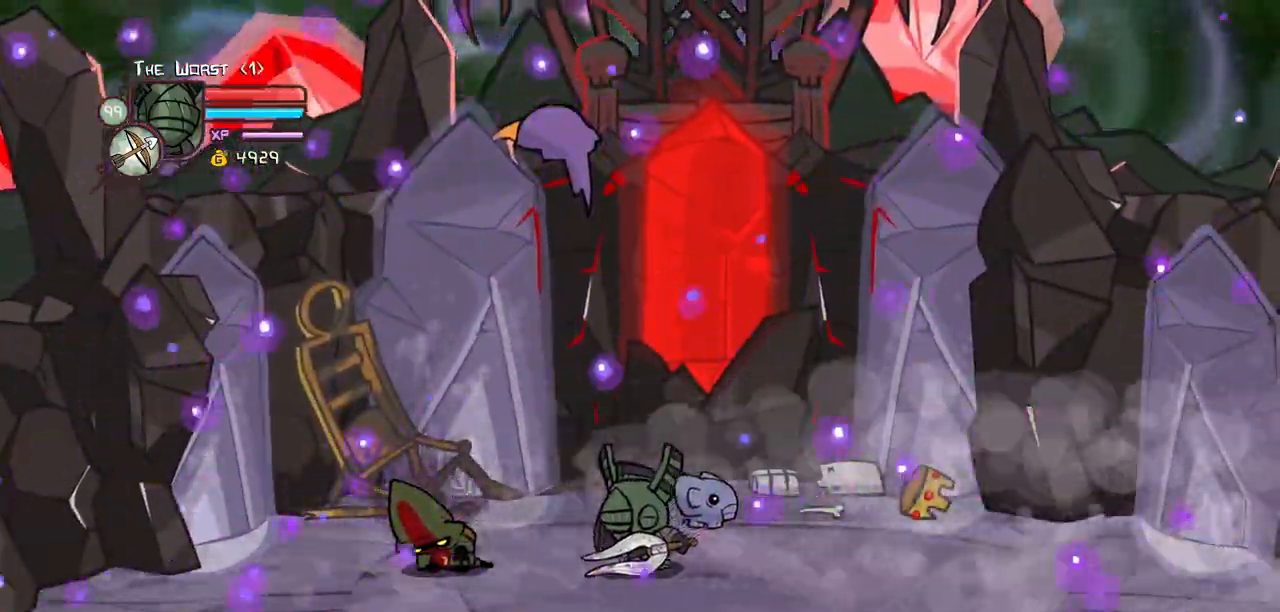
{"keys": ["block"], "events": []}
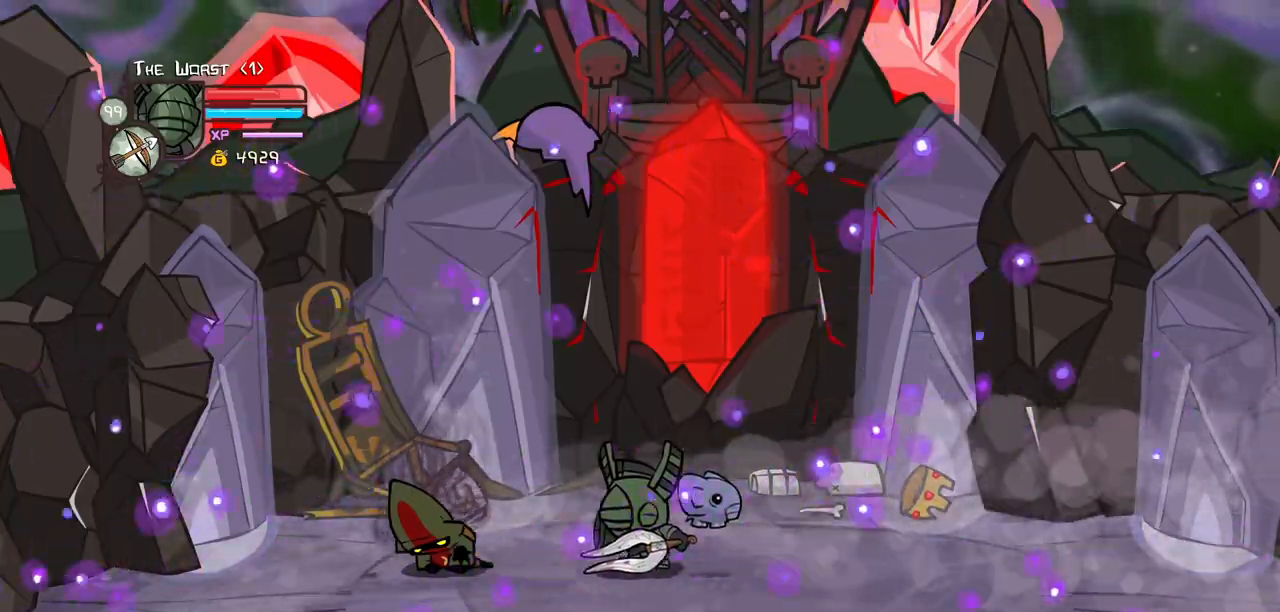
{"keys": [], "events": [[417, "block", "up"]]}
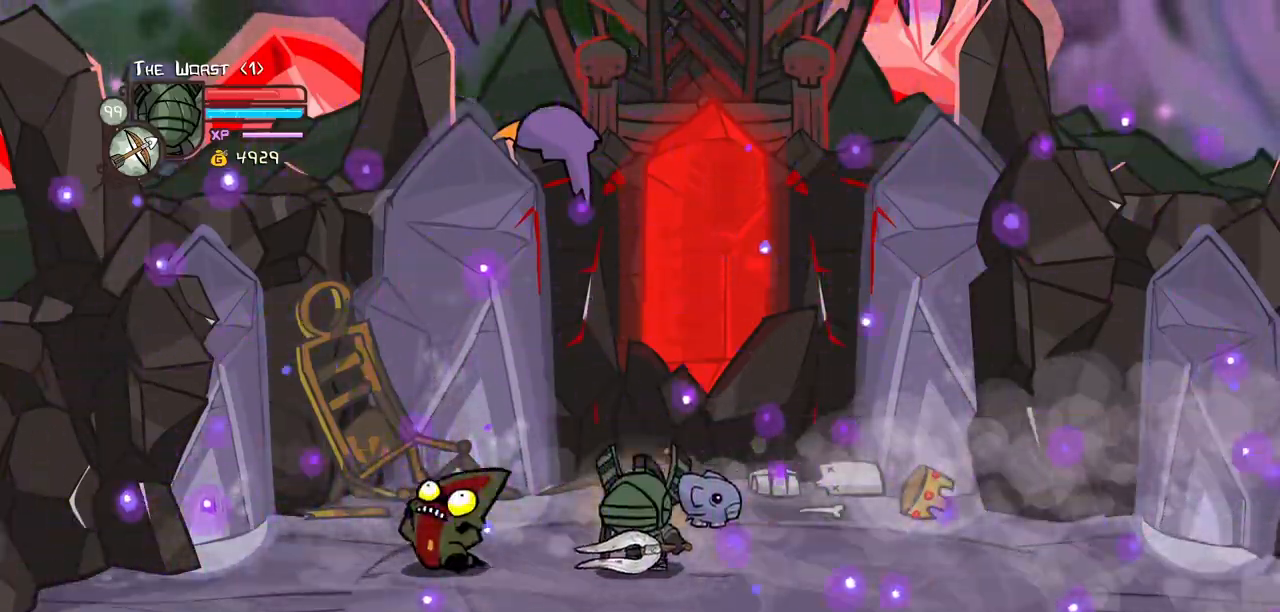
{"keys": ["magic"], "events": [[17, "magic", "down"]]}
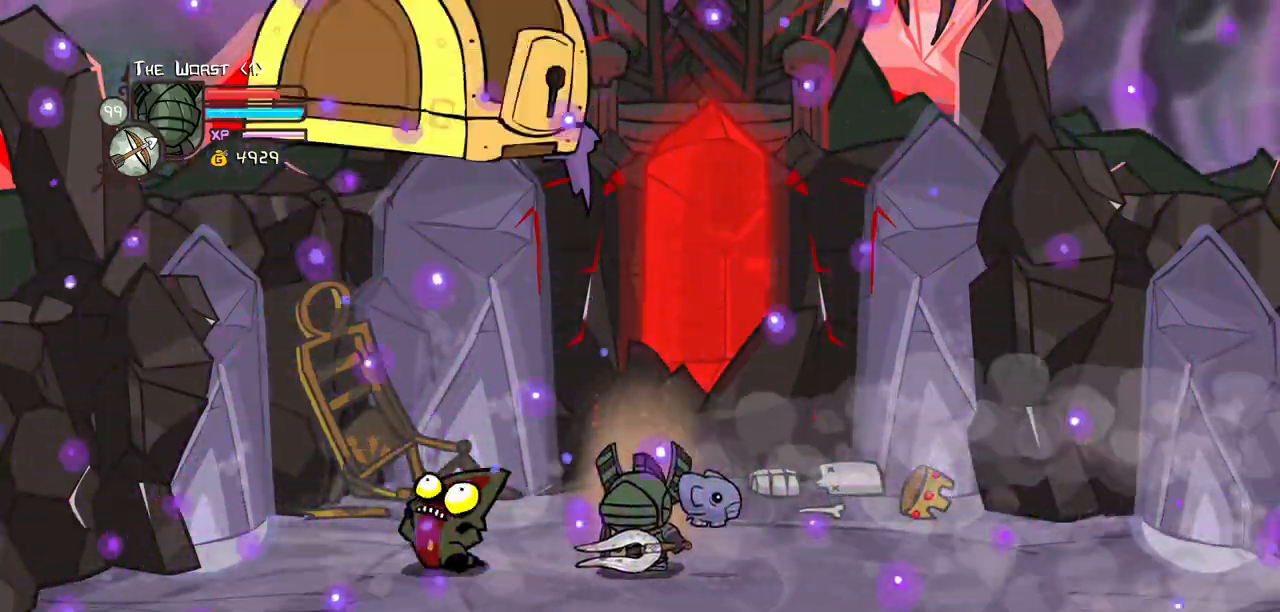
{"keys": [], "events": [[133, "heavy", "down"], [367, "heavy", "up"], [400, "magic", "up"]]}
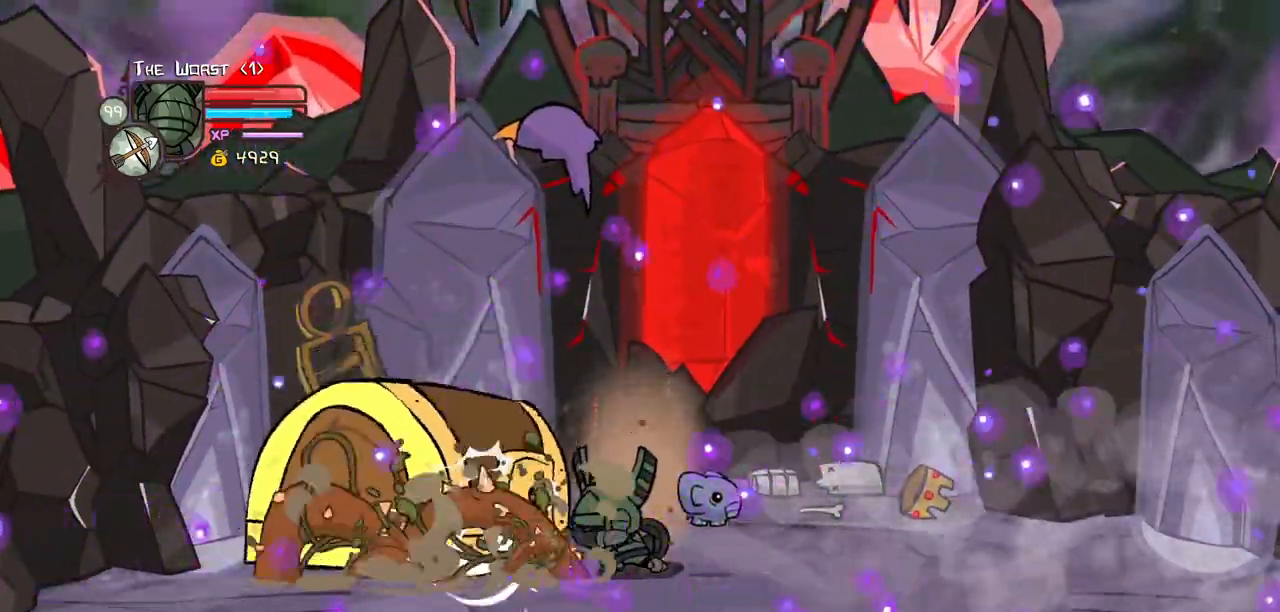
{"keys": ["left"], "events": [[100, "right", "down"], [233, "left", "down"], [283, "right", "up"]]}
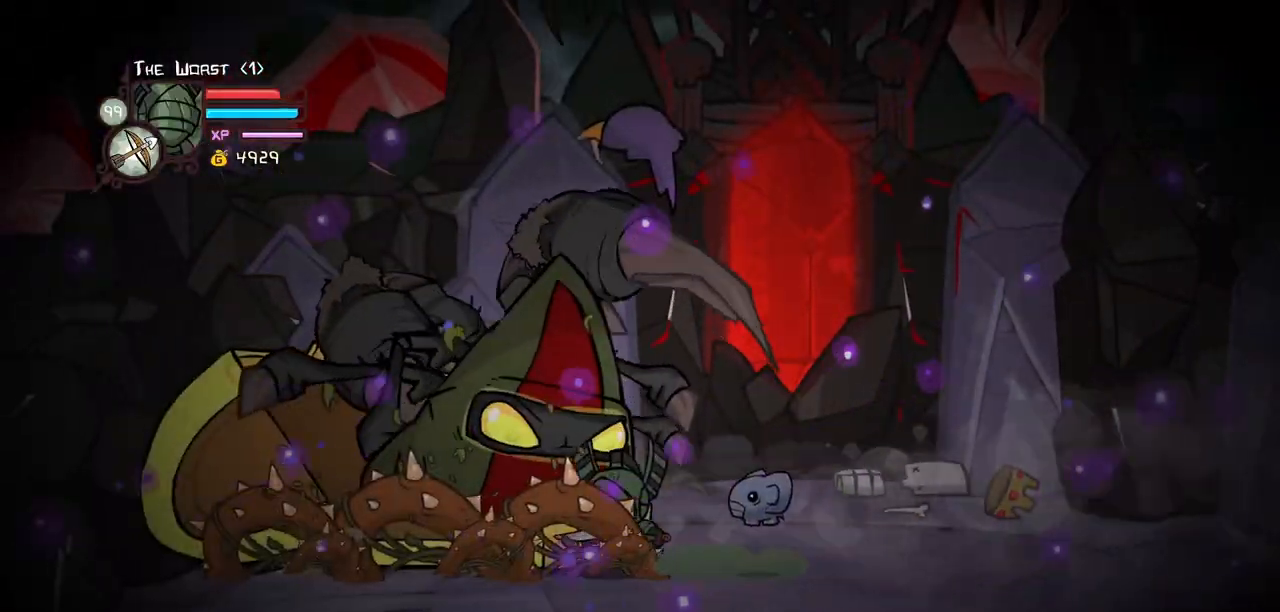
{"keys": ["block"], "events": [[67, "block", "down"], [67, "up", "down"], [150, "left", "up"], [150, "up", "up"], [300, "down", "down"], [400, "down", "up"]]}
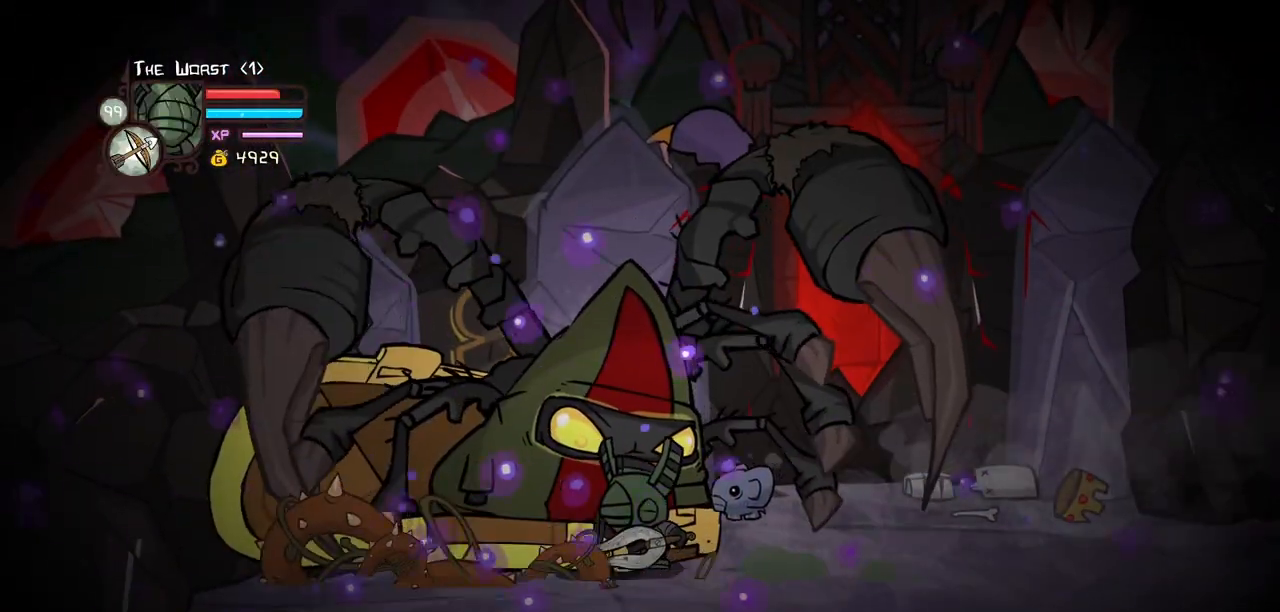
{"keys": ["heavy", "light"], "events": [[317, "jump", "down"], [367, "block", "up"], [367, "light", "down"], [450, "heavy", "down"], [450, "jump", "up"]]}
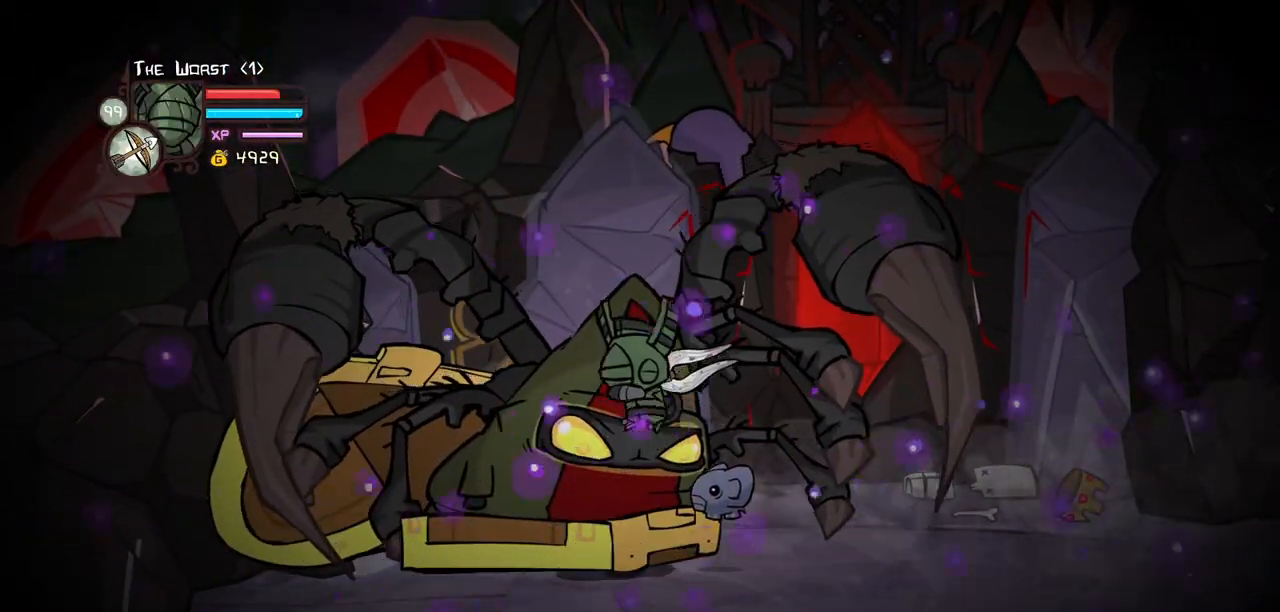
{"keys": [], "events": [[50, "light", "up"], [150, "heavy", "up"], [233, "heavy", "down"], [467, "heavy", "up"]]}
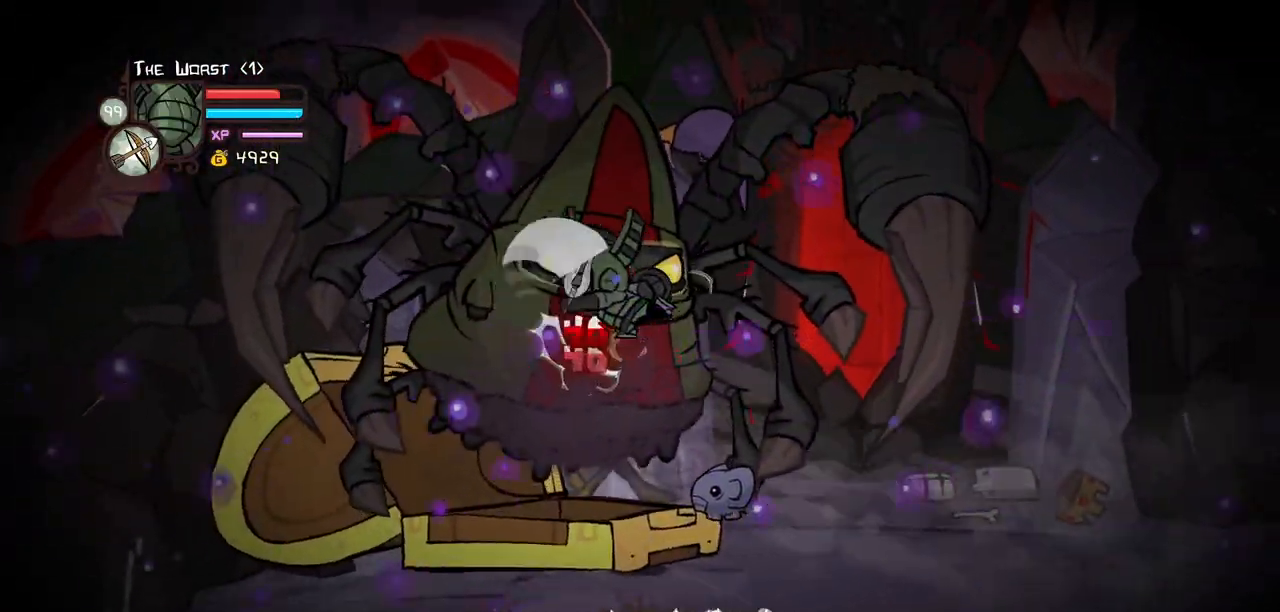
{"keys": [], "events": [[17, "heavy", "down"], [117, "left", "down"], [150, "left", "up"], [200, "heavy", "up"], [250, "heavy", "down"], [483, "heavy", "up"]]}
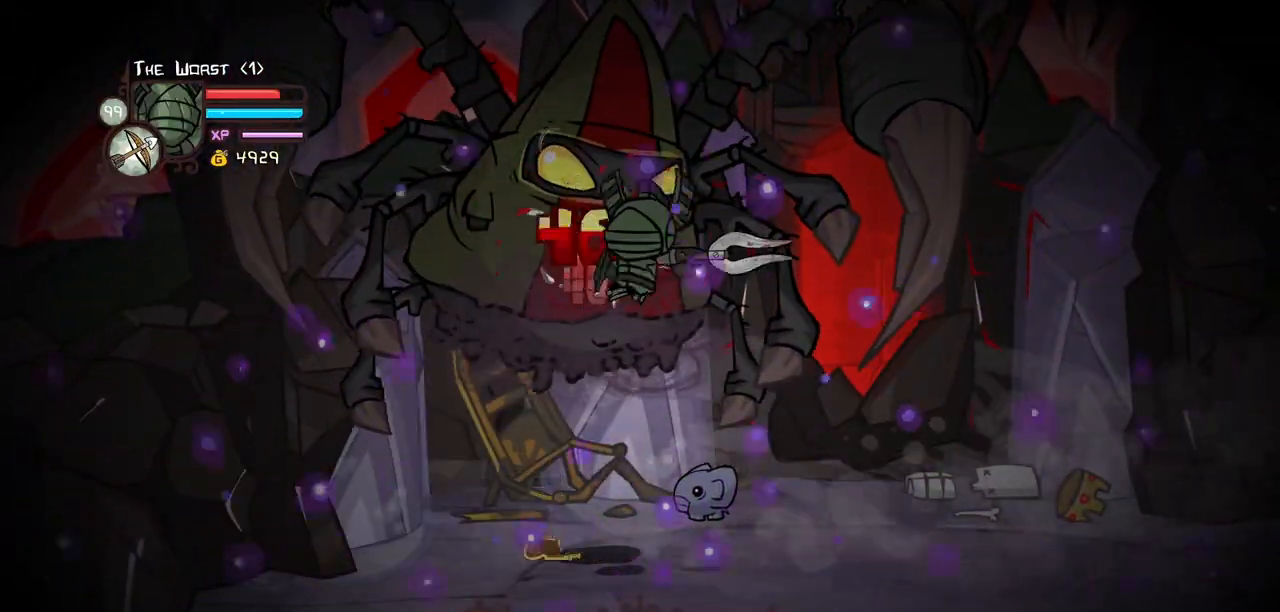
{"keys": ["heavy"], "events": [[33, "heavy", "down"], [133, "left", "down"], [267, "heavy", "up"], [400, "heavy", "down"], [400, "left", "up"], [400, "right", "down"], [500, "right", "up"]]}
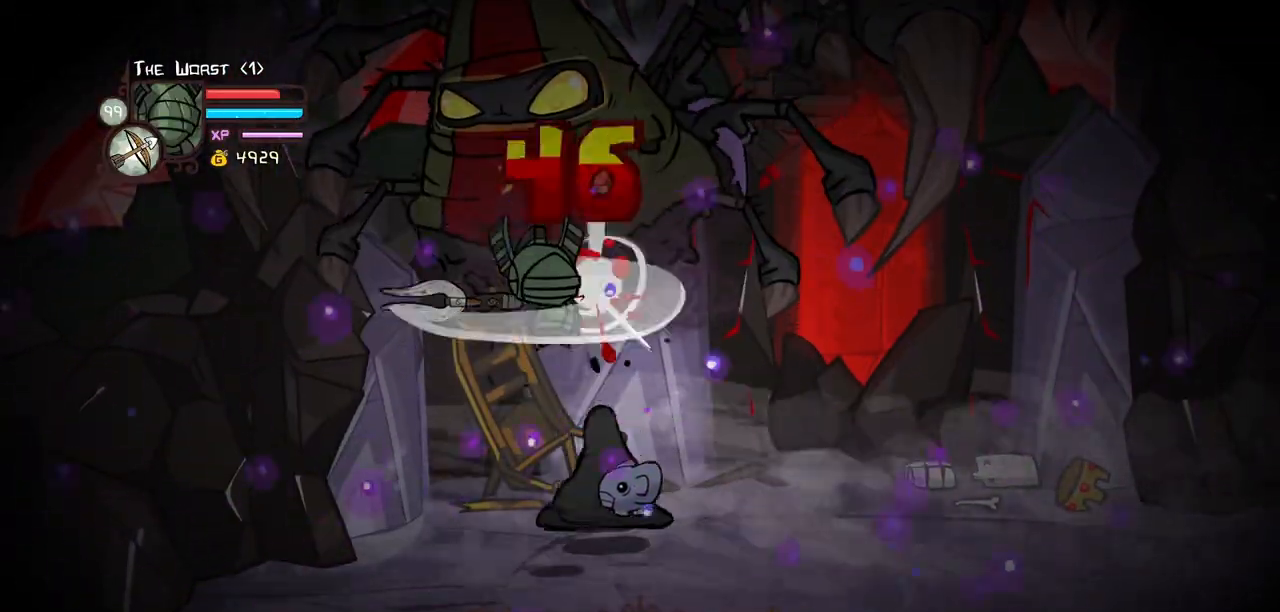
{"keys": ["heavy"], "events": [[50, "heavy", "up"], [133, "light", "down"], [283, "heavy", "down"], [333, "light", "up"]]}
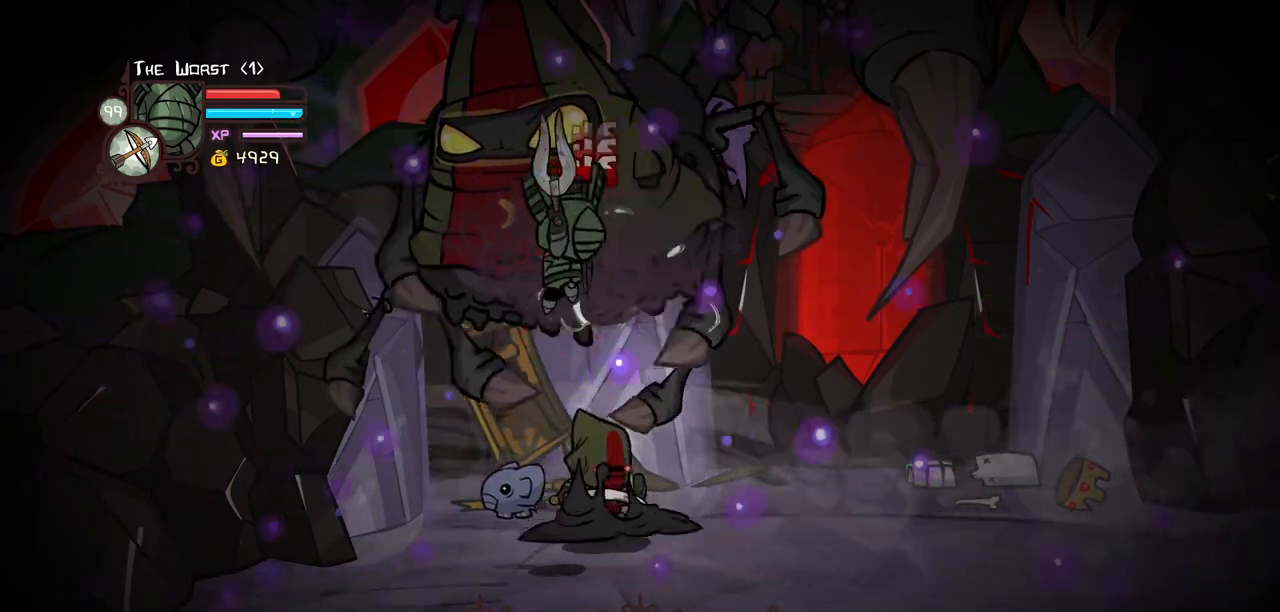
{"keys": [], "events": [[17, "heavy", "up"], [67, "heavy", "down"], [300, "heavy", "up"]]}
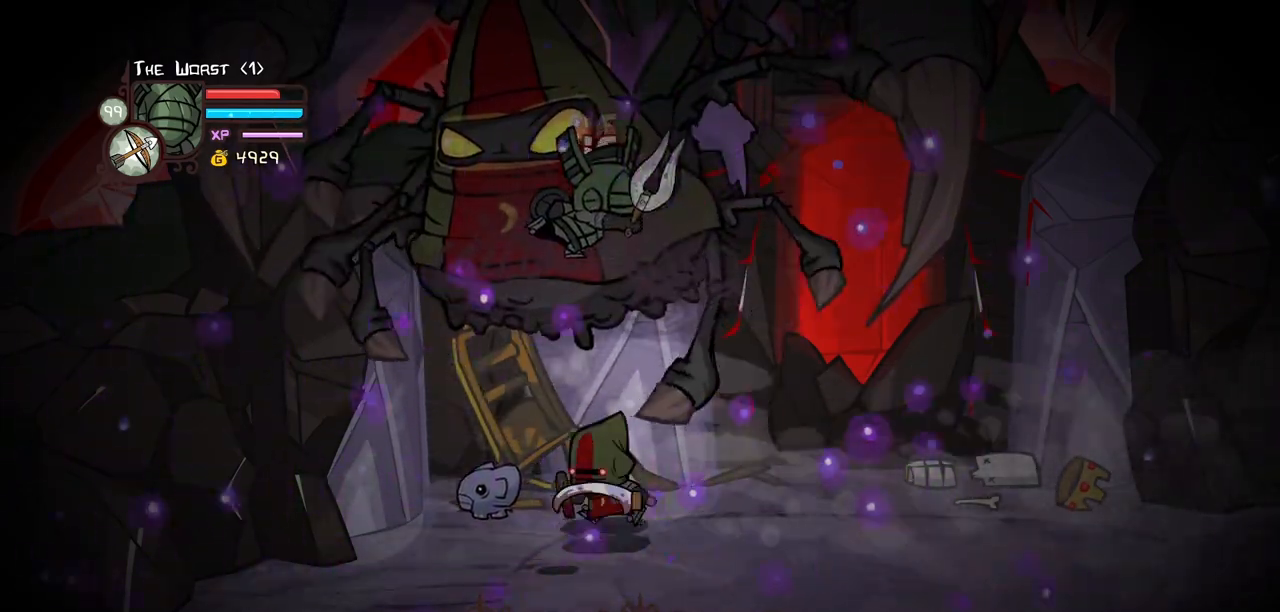
{"keys": ["heavy", "left"], "events": [[83, "light", "down"], [217, "light", "up"], [267, "light", "down"], [450, "heavy", "down"], [500, "left", "down"], [500, "light", "up"]]}
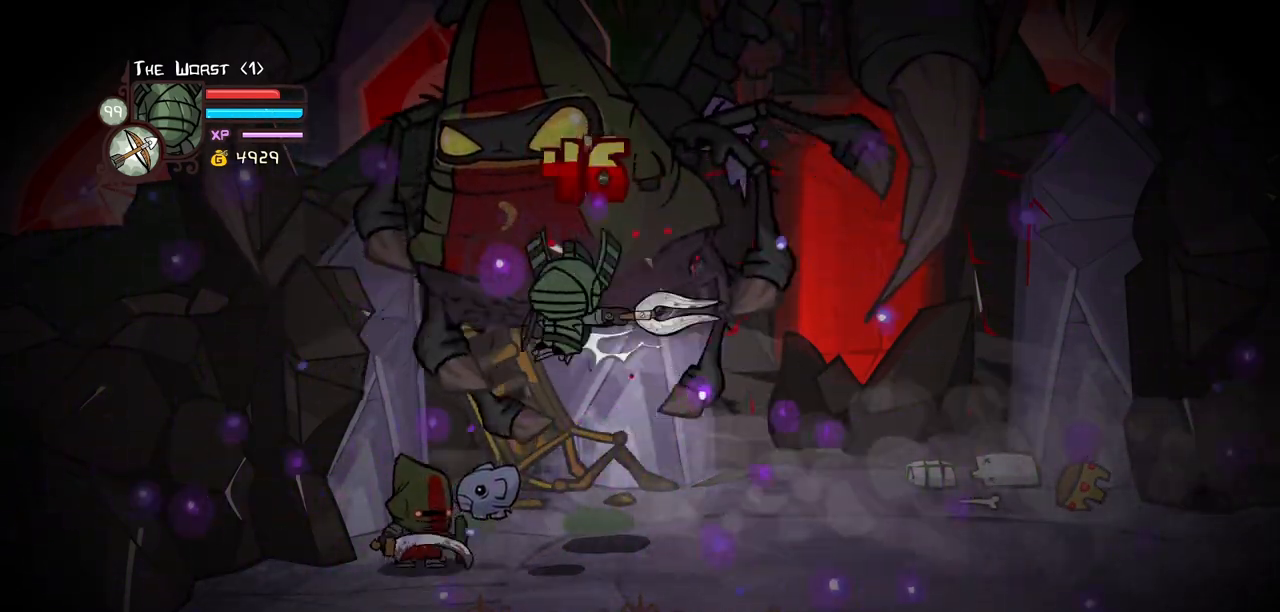
{"keys": [], "events": [[133, "left", "up"], [183, "heavy", "up"], [233, "heavy", "down"], [233, "right", "down"], [333, "right", "up"], [417, "heavy", "up"]]}